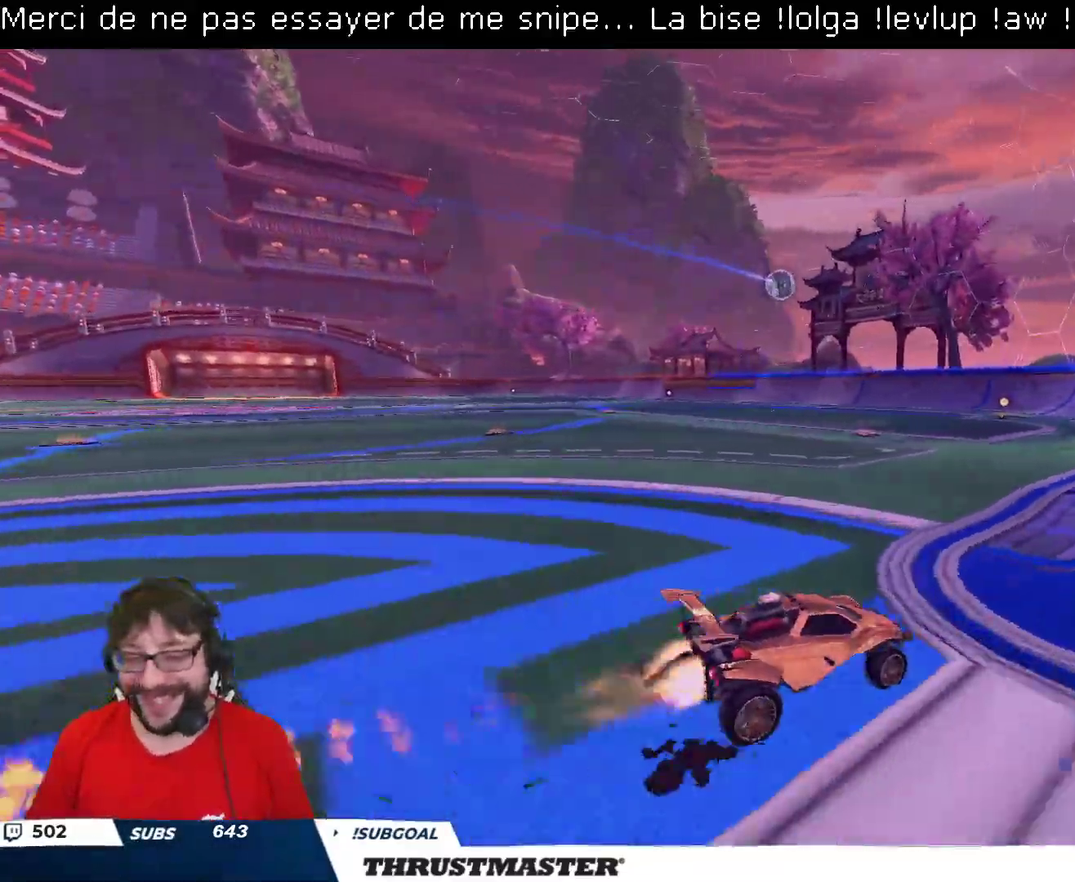
Gameplay with a controller (Xbox layout); each line is a JSON object with the inputs held at the frame after it. "events" lists button and stick changes between this image and that frame as [ms after this image, input, new state], when the widget could be followed in between.
{"buttons": ["B", "R2"], "left_stick": "center", "right_stick": "center", "events": [[500, "left_stick", "center"]]}
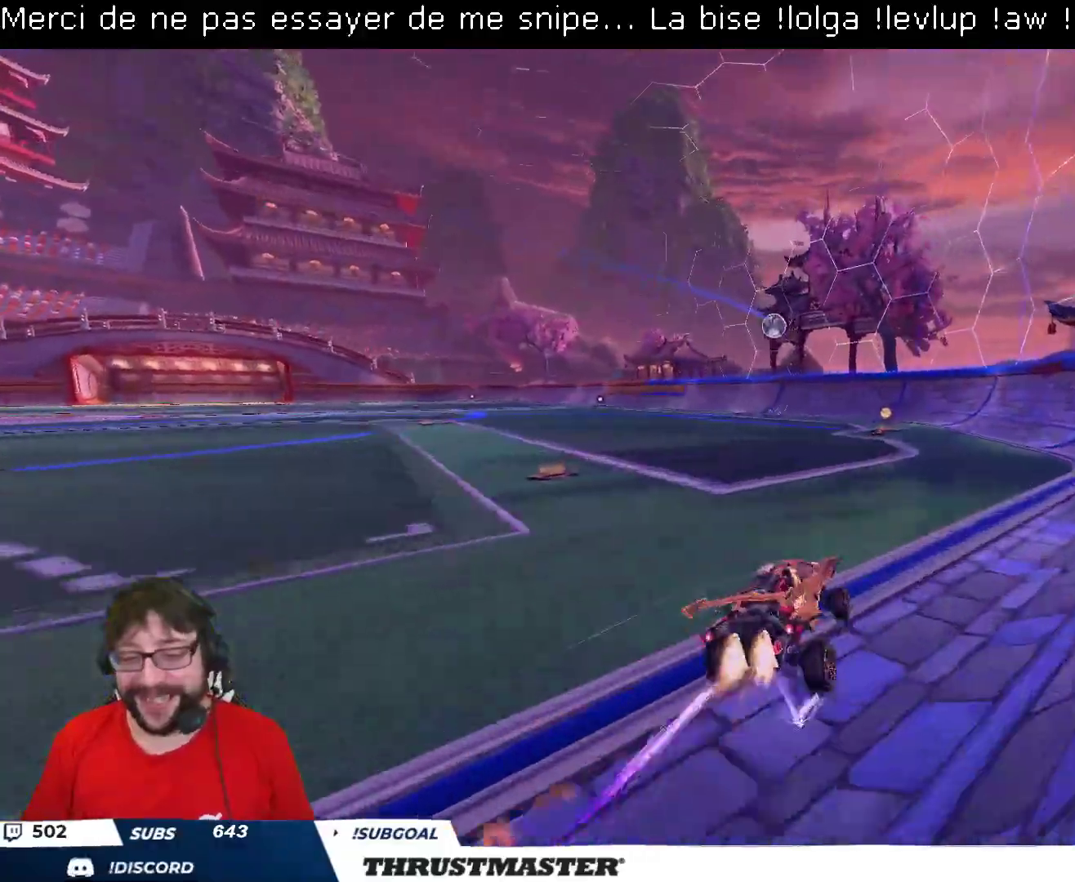
{"buttons": ["R2"], "left_stick": "up-left", "right_stick": "center", "events": [[67, "left_stick", "up-left"], [100, "Y", "down"], [150, "B", "up"], [167, "Y", "up"], [250, "left_stick", "center"], [350, "left_stick", "up-left"]]}
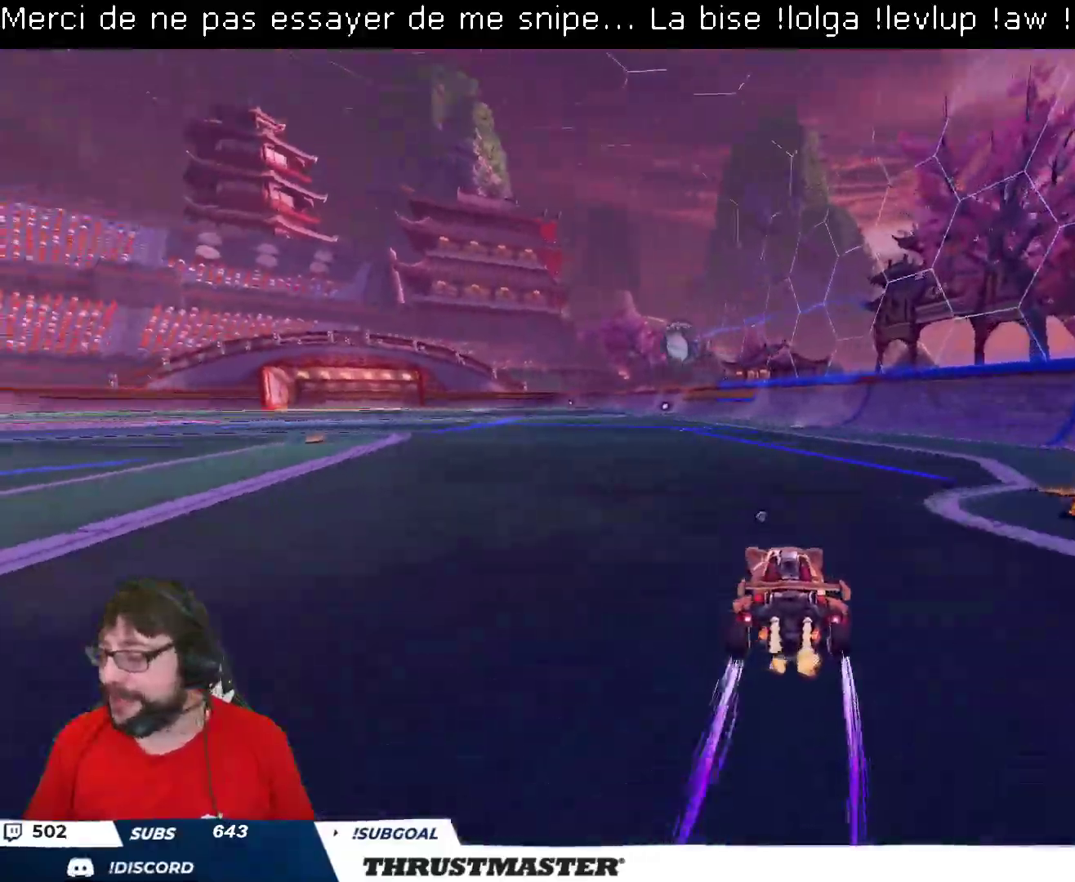
{"buttons": ["B", "R2"], "left_stick": "up-left", "right_stick": "center", "events": [[350, "B", "down"]]}
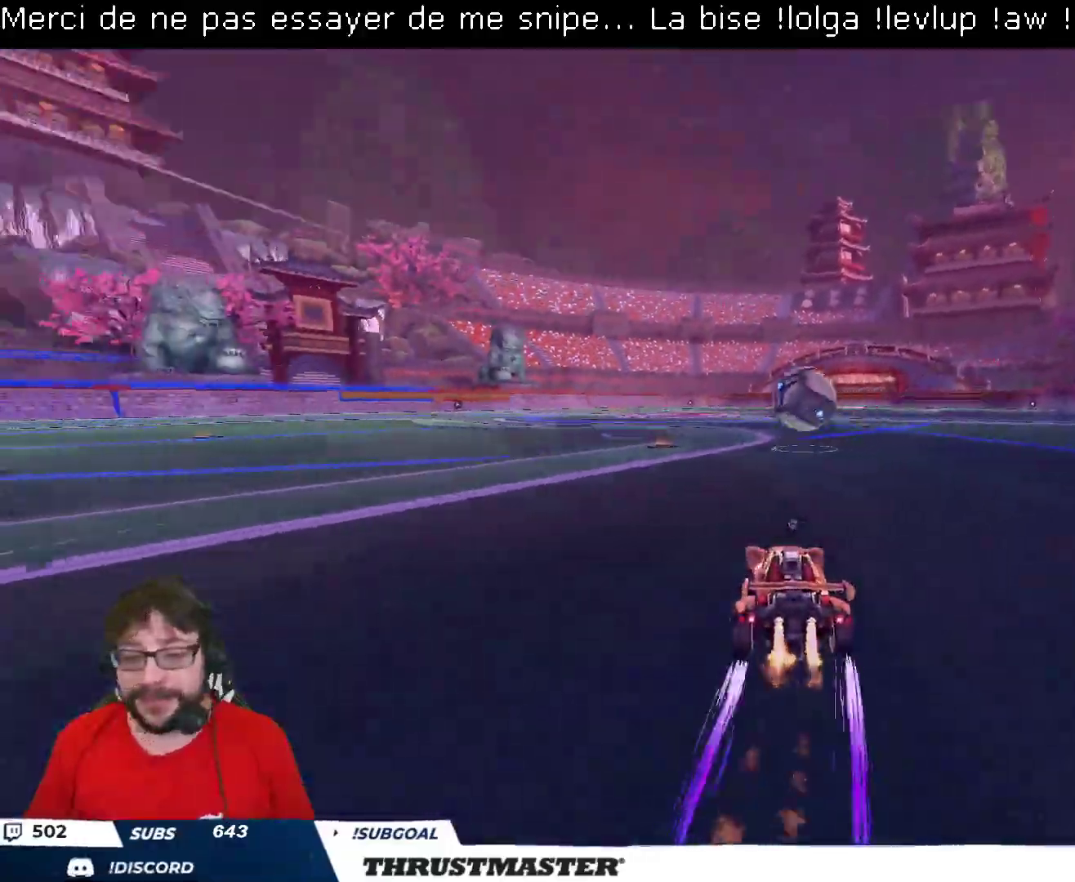
{"buttons": ["A", "B", "R2"], "left_stick": "down-left", "right_stick": "center", "events": [[183, "B", "up"], [183, "left_stick", "center"], [367, "B", "down"], [367, "left_stick", "down-left"], [383, "A", "down"]]}
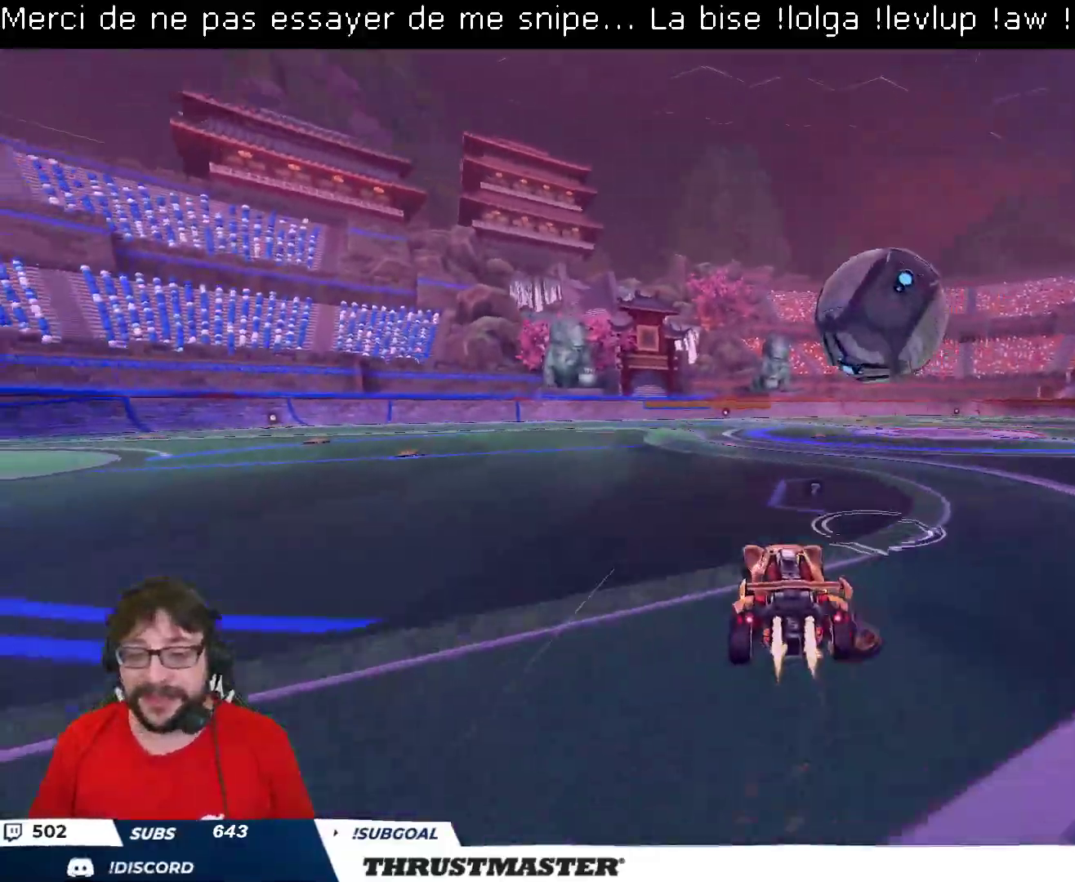
{"buttons": ["B", "Y", "L2", "R2"], "left_stick": "right", "right_stick": "center", "events": [[133, "A", "up"], [167, "left_stick", "center"], [200, "A", "down"], [333, "A", "up"], [367, "left_stick", "down-right"], [417, "L2", "down"], [450, "Y", "down"], [467, "left_stick", "right"]]}
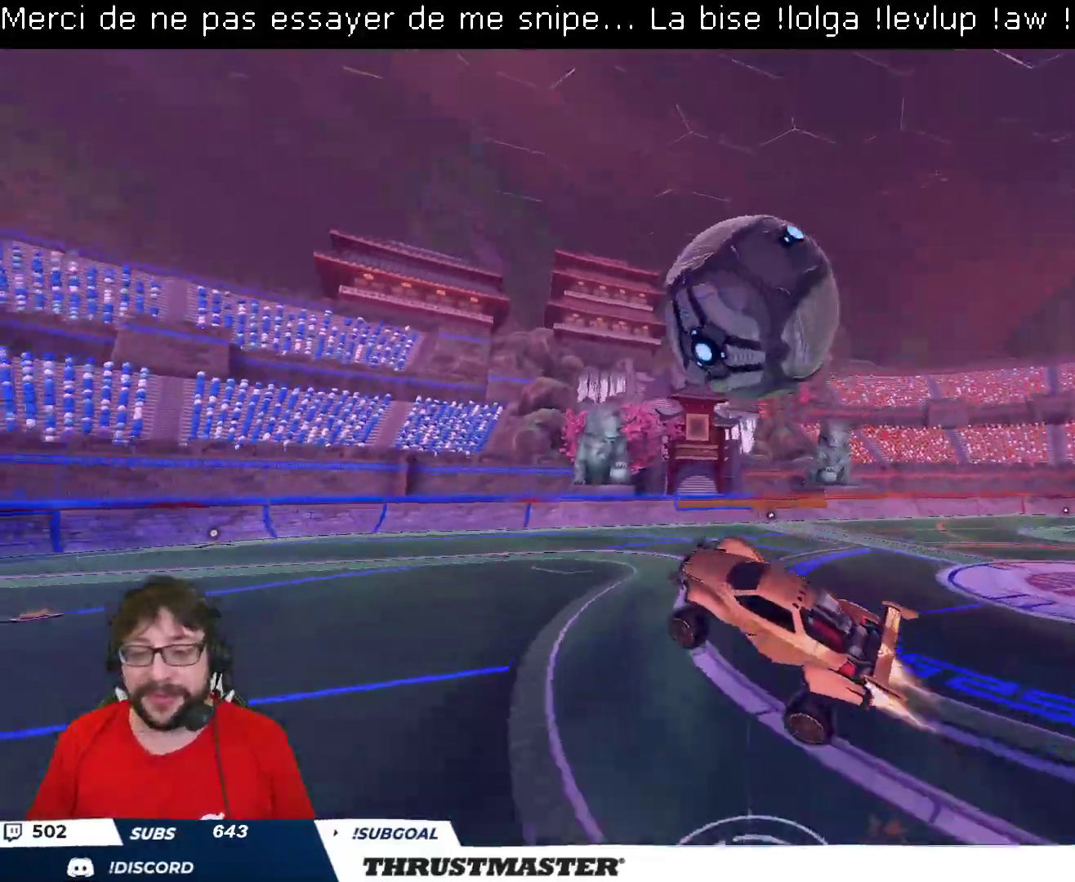
{"buttons": ["B", "L2", "R2"], "left_stick": "right", "right_stick": "center", "events": [[117, "Y", "up"], [133, "left_stick", "down"], [150, "L2", "up"], [283, "B", "up"], [300, "L2", "down"], [317, "left_stick", "right"], [350, "R2", "up"], [400, "B", "down"], [433, "R2", "down"]]}
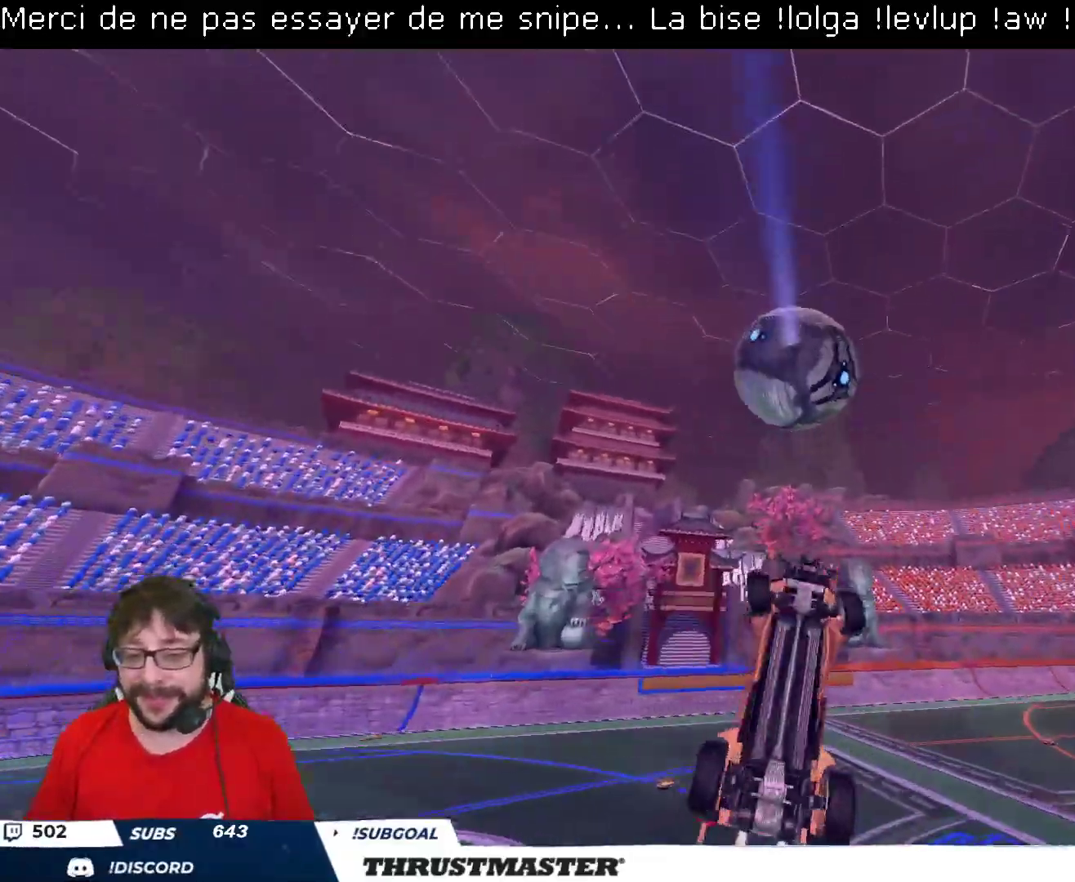
{"buttons": ["B", "L2"], "left_stick": "up-right", "right_stick": "center", "events": [[100, "left_stick", "up-right"], [167, "B", "up"], [217, "R2", "up"], [267, "L2", "up"], [383, "L2", "down"], [467, "B", "down"]]}
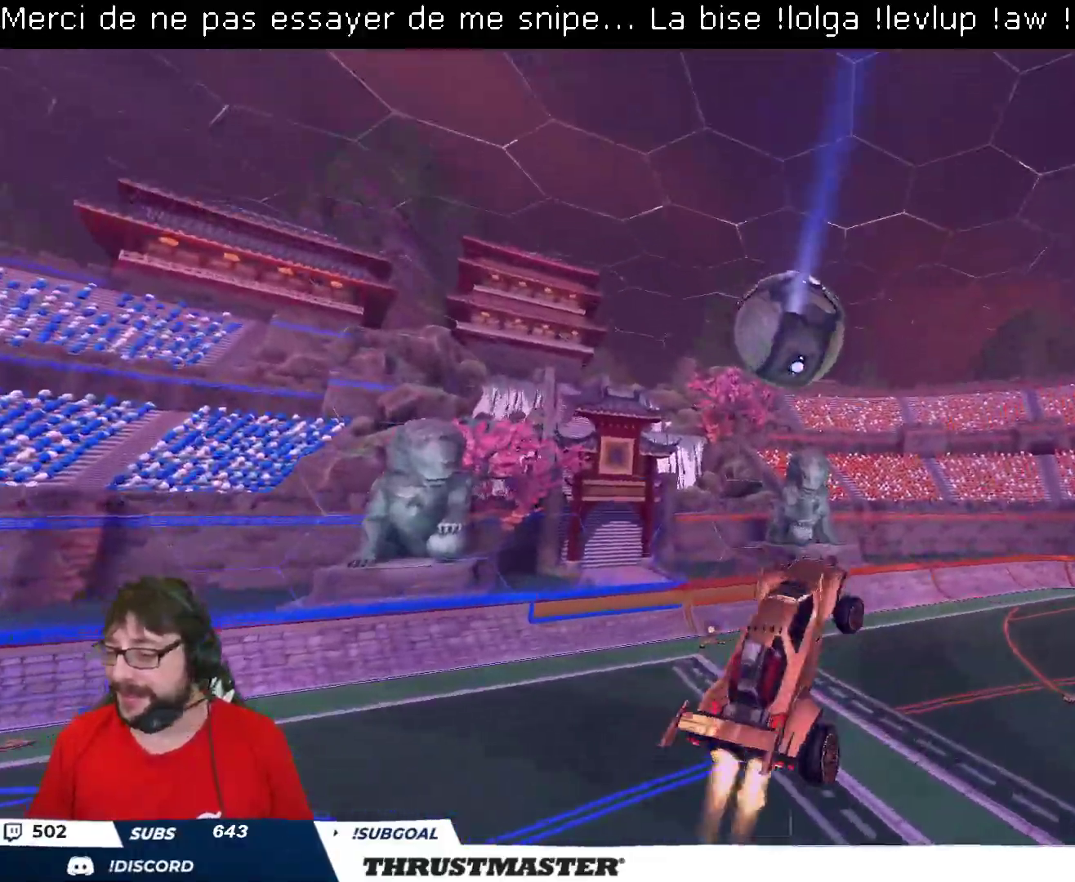
{"buttons": [], "left_stick": "right", "right_stick": "center", "events": [[17, "L2", "up"], [17, "left_stick", "center"], [33, "R2", "down"], [300, "B", "up"], [300, "R2", "up"], [333, "left_stick", "down-left"], [467, "left_stick", "right"]]}
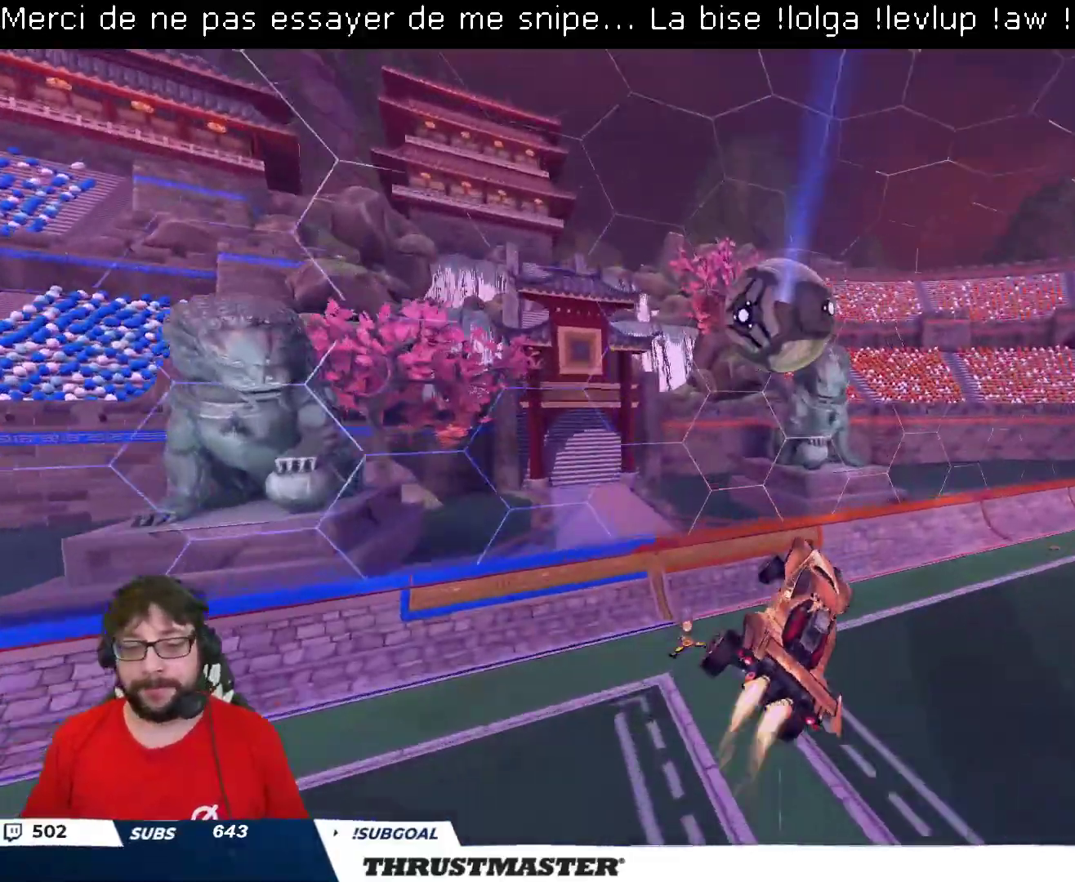
{"buttons": ["B", "Y", "R2"], "left_stick": "center", "right_stick": "center", "events": [[17, "B", "down"], [100, "left_stick", "center"], [117, "B", "up"], [450, "R2", "down"], [467, "B", "down"], [483, "Y", "down"]]}
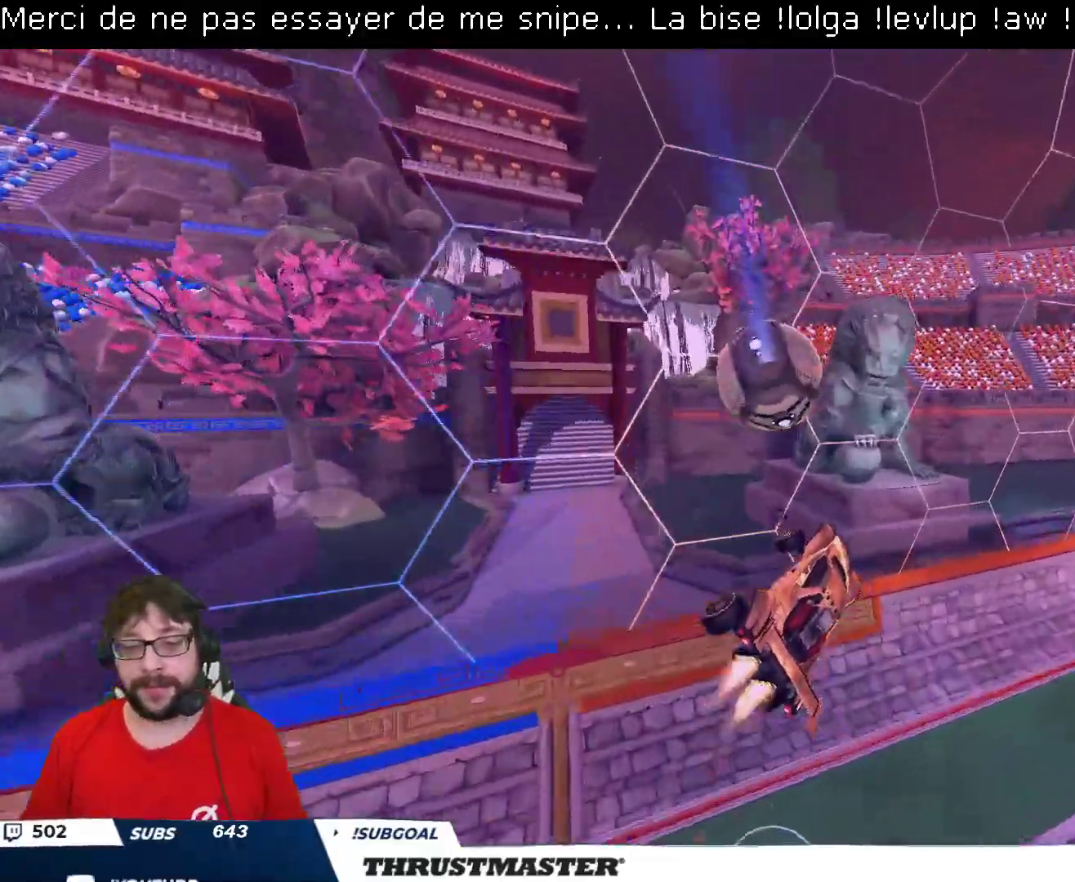
{"buttons": [], "left_stick": "up-right", "right_stick": "center", "events": [[100, "Y", "up"], [133, "B", "up"], [200, "B", "down"], [200, "left_stick", "right"], [233, "Y", "down"], [333, "Y", "up"], [350, "B", "up"], [417, "R2", "up"], [433, "left_stick", "up-right"]]}
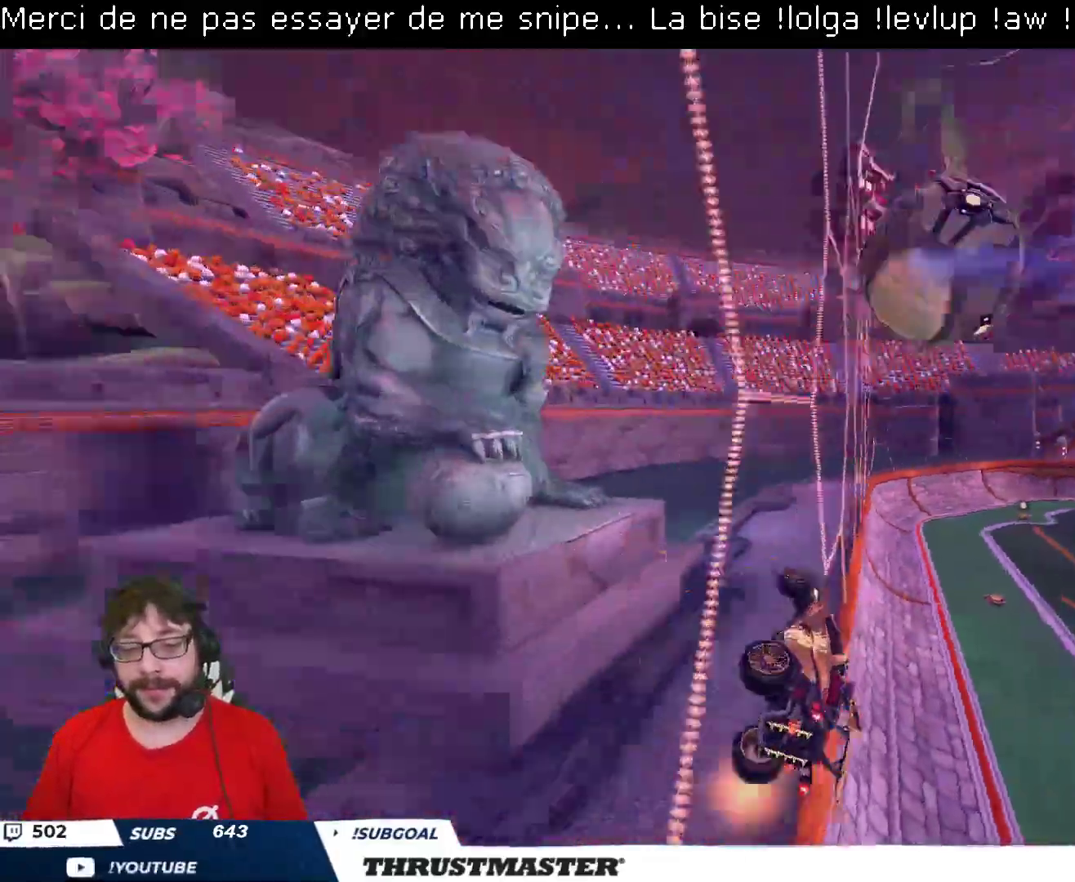
{"buttons": ["A", "L2", "R2"], "left_stick": "up", "right_stick": "center", "events": [[83, "left_stick", "center"], [117, "R2", "down"], [133, "A", "down"], [133, "B", "down"], [167, "left_stick", "down"], [233, "left_stick", "down-left"], [300, "L2", "down"], [333, "A", "up"], [333, "B", "up"], [383, "L2", "up"], [400, "left_stick", "up"], [417, "L2", "down"], [417, "R2", "up"], [467, "R2", "down"], [500, "A", "down"]]}
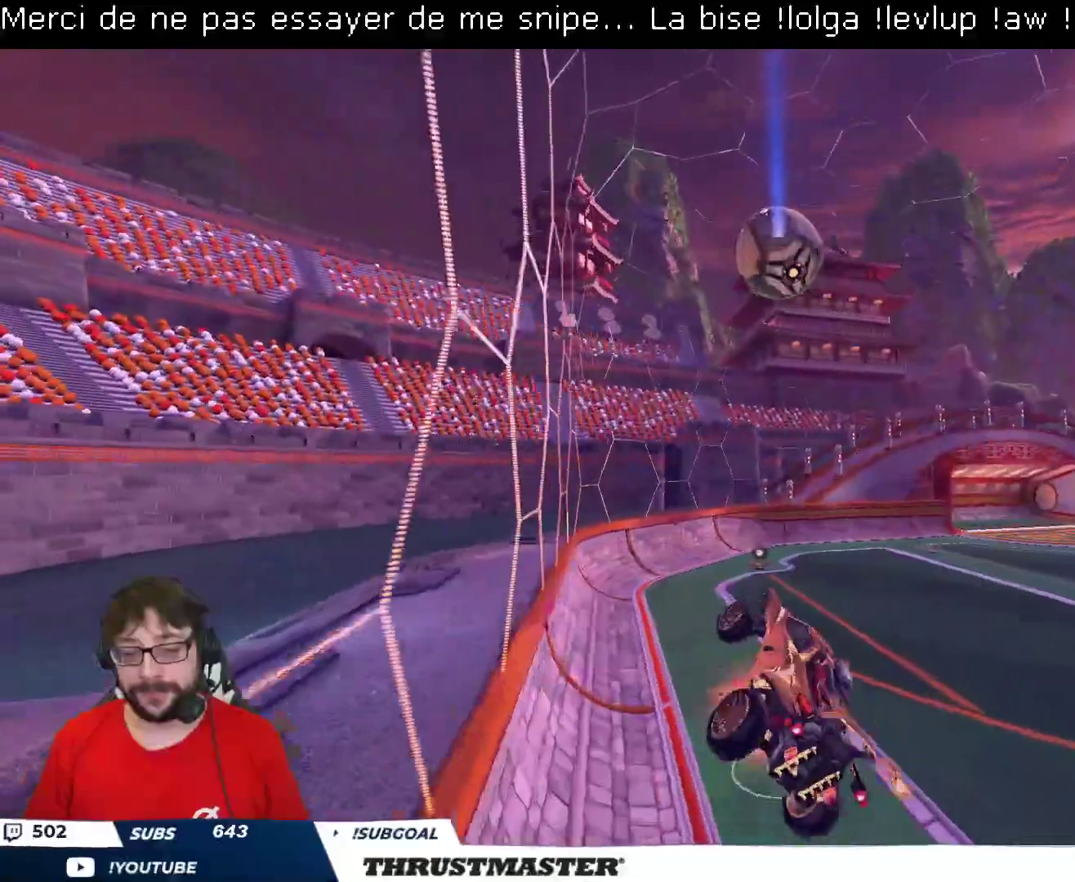
{"buttons": ["L2", "R2"], "left_stick": "left", "right_stick": "center", "events": [[33, "left_stick", "down"], [67, "A", "up"], [67, "L2", "up"], [200, "B", "down"], [383, "B", "up"], [383, "L2", "down"], [417, "left_stick", "left"]]}
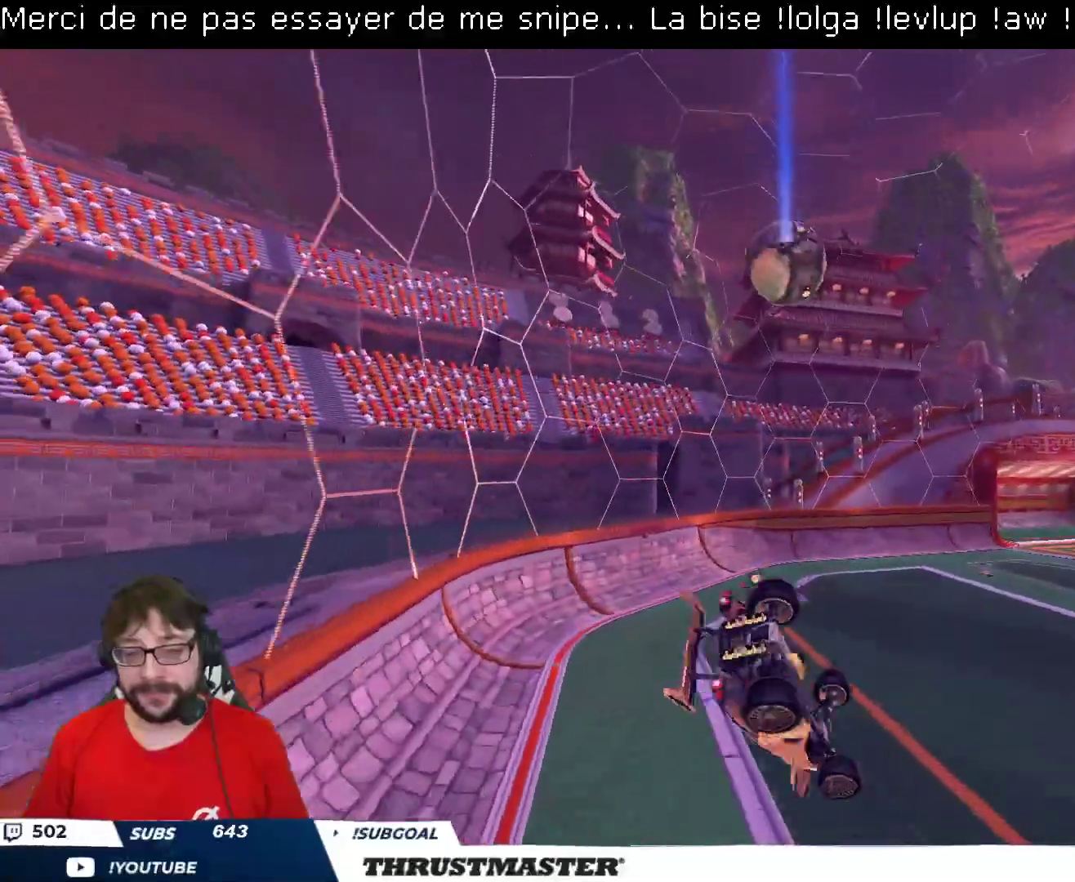
{"buttons": ["B", "L2", "R2"], "left_stick": "left", "right_stick": "center", "events": [[83, "left_stick", "down-left"], [133, "B", "down"], [233, "left_stick", "left"]]}
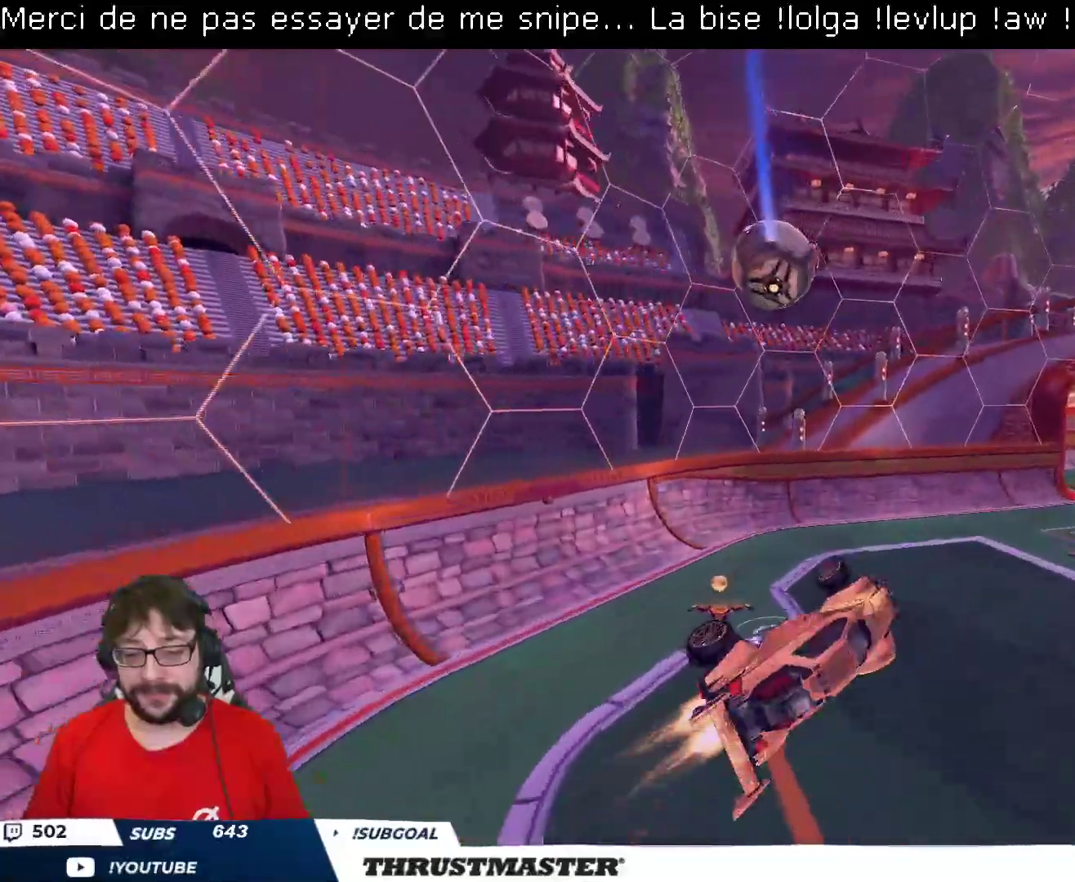
{"buttons": [], "left_stick": "center", "right_stick": "center", "events": [[100, "B", "up"], [100, "L2", "up"], [133, "R2", "up"], [133, "left_stick", "center"]]}
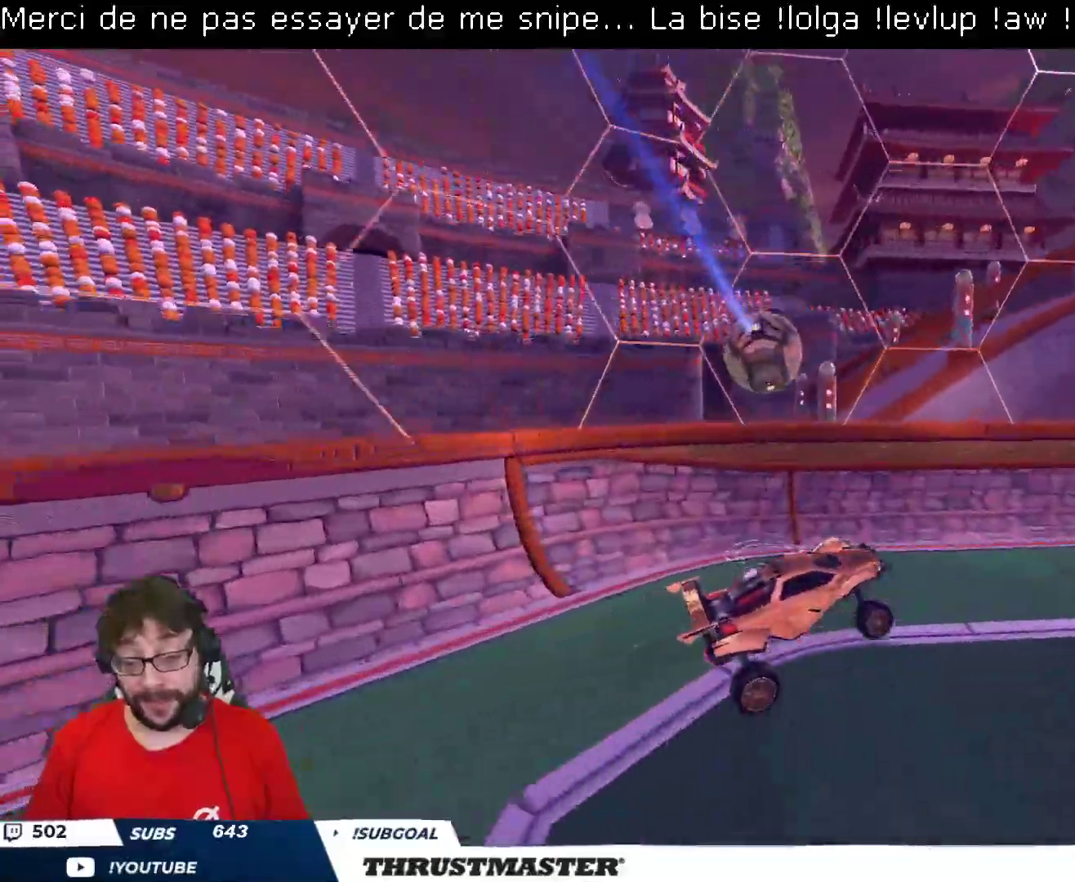
{"buttons": ["L2"], "left_stick": "right", "right_stick": "center", "events": [[333, "left_stick", "right"], [450, "L2", "down"]]}
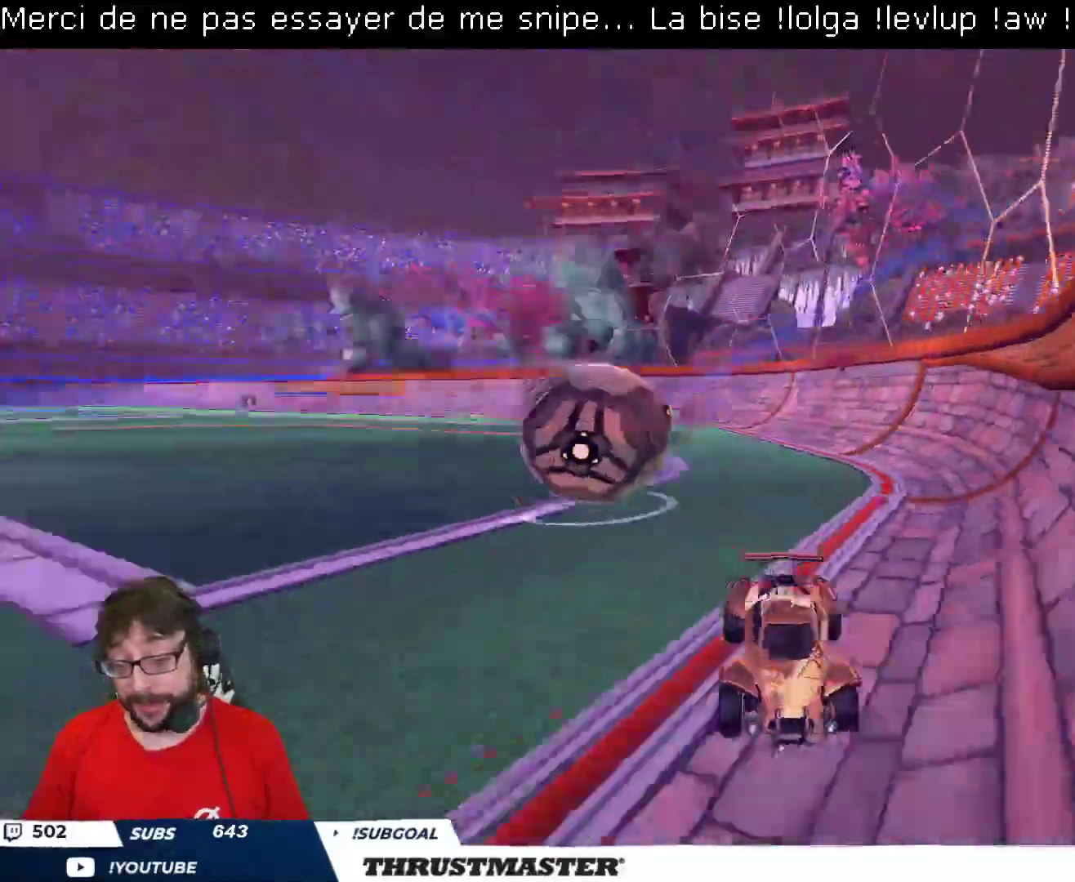
{"buttons": ["R2"], "left_stick": "right", "right_stick": "center", "events": [[67, "L2", "up"], [117, "R2", "down"]]}
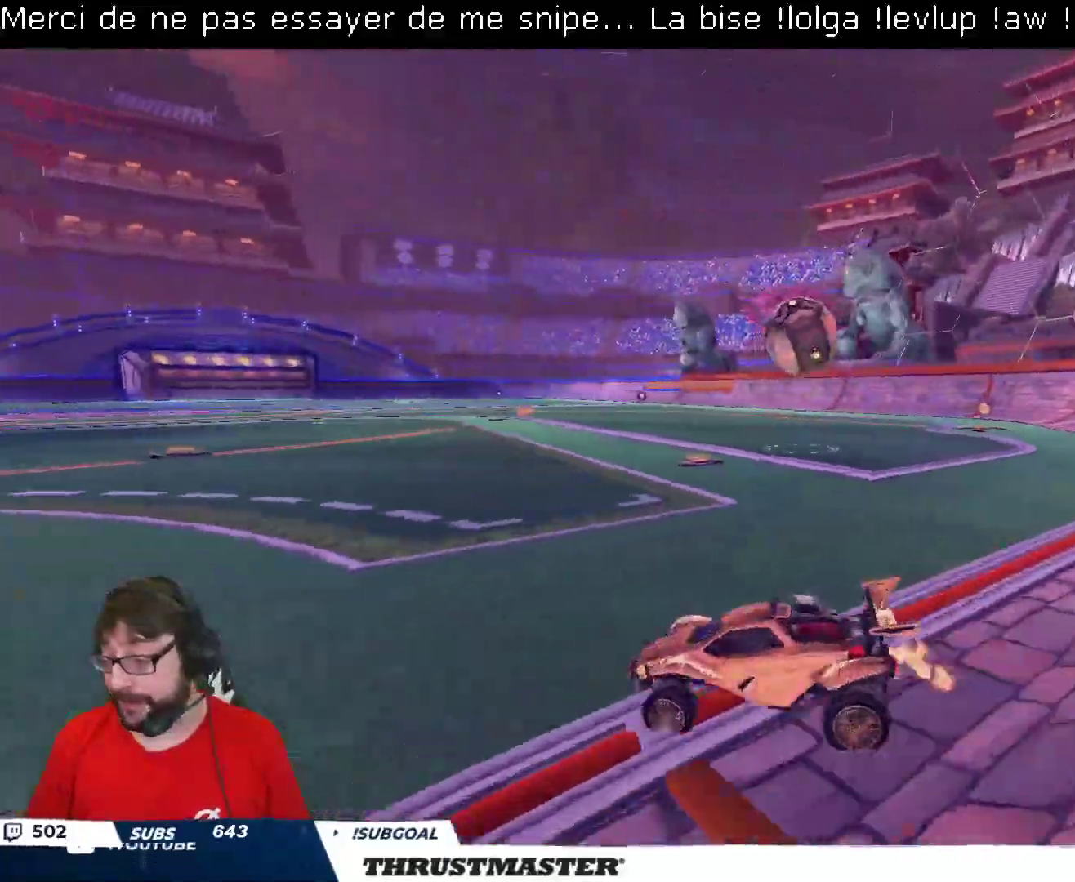
{"buttons": ["R2"], "left_stick": "right", "right_stick": "center", "events": [[117, "B", "down"], [117, "Y", "down"], [250, "Y", "up"], [400, "B", "up"]]}
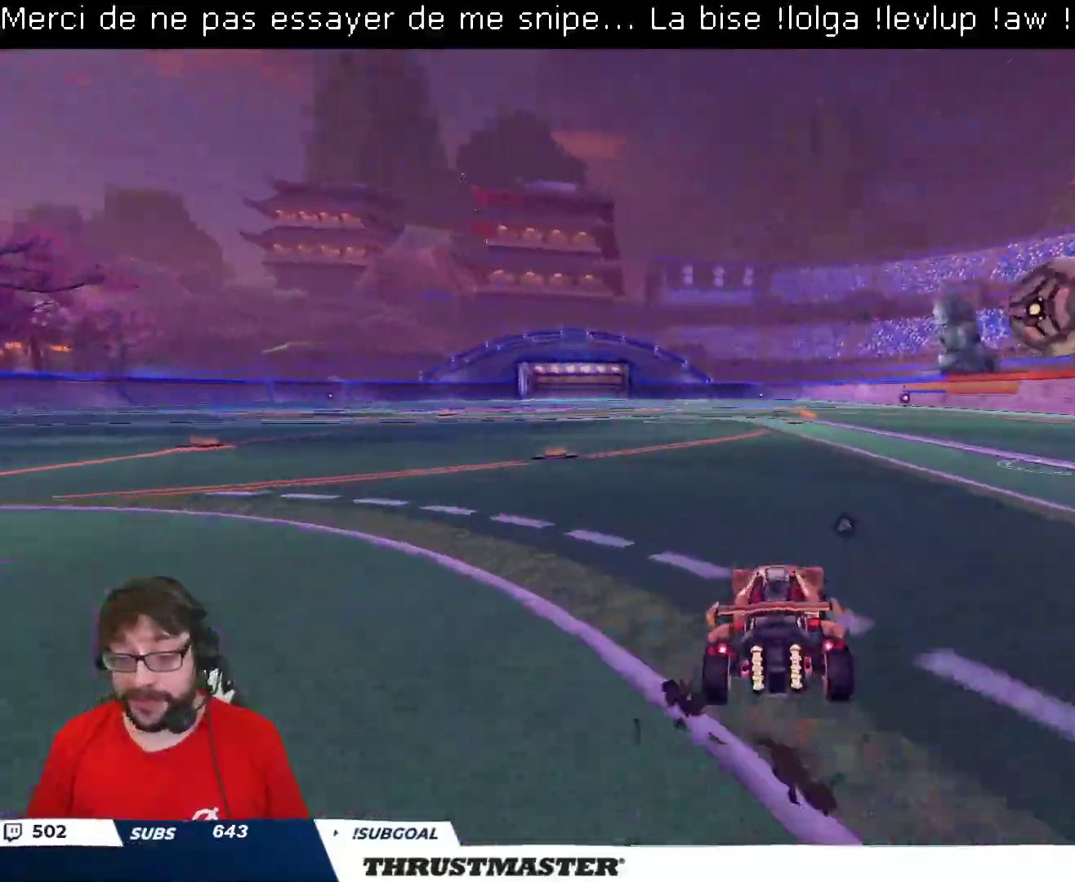
{"buttons": ["L2", "R2"], "left_stick": "up-right", "right_stick": "center", "events": [[17, "left_stick", "center"], [67, "B", "down"], [83, "A", "down"], [117, "left_stick", "down"], [167, "L2", "down"], [217, "left_stick", "left"], [233, "A", "up"], [333, "left_stick", "up-right"], [417, "A", "down"], [500, "A", "up"], [500, "B", "up"]]}
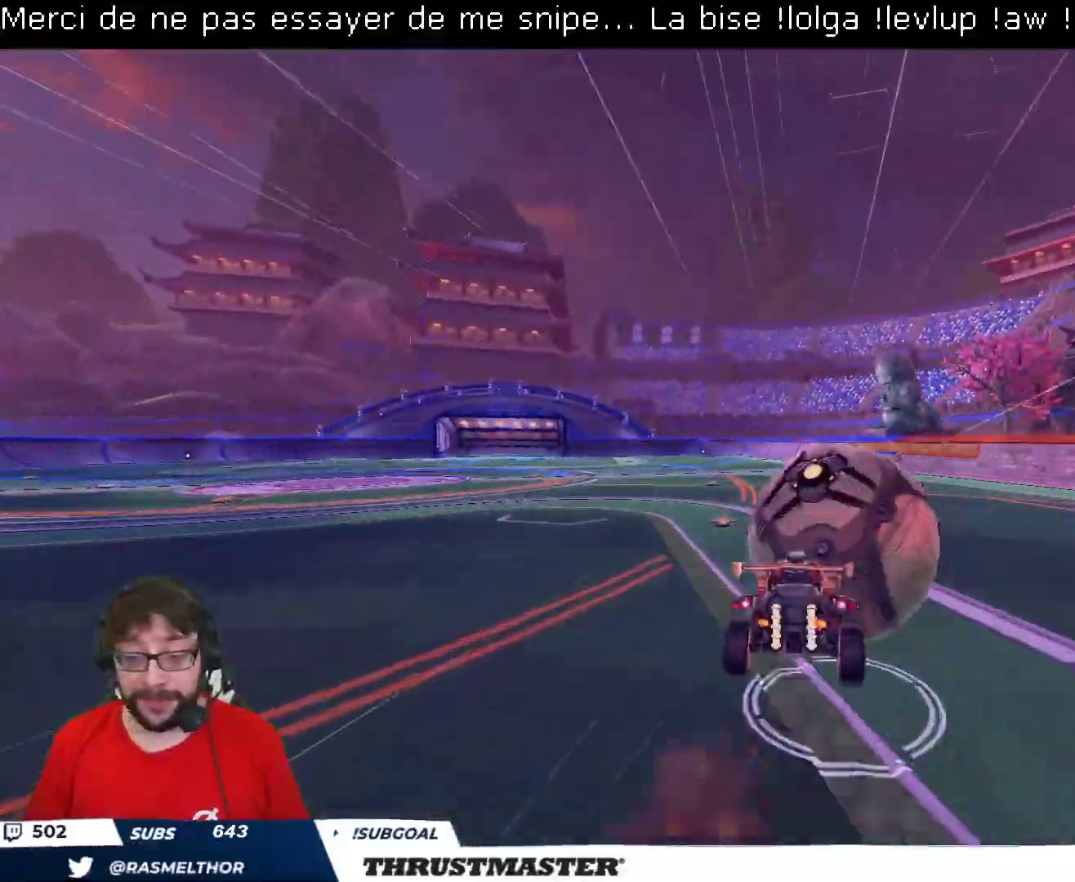
{"buttons": ["L2", "R2"], "left_stick": "up-right", "right_stick": "center", "events": [[67, "B", "down"], [83, "Y", "down"], [183, "B", "up"], [217, "B", "down"], [233, "Y", "up"], [417, "B", "up"]]}
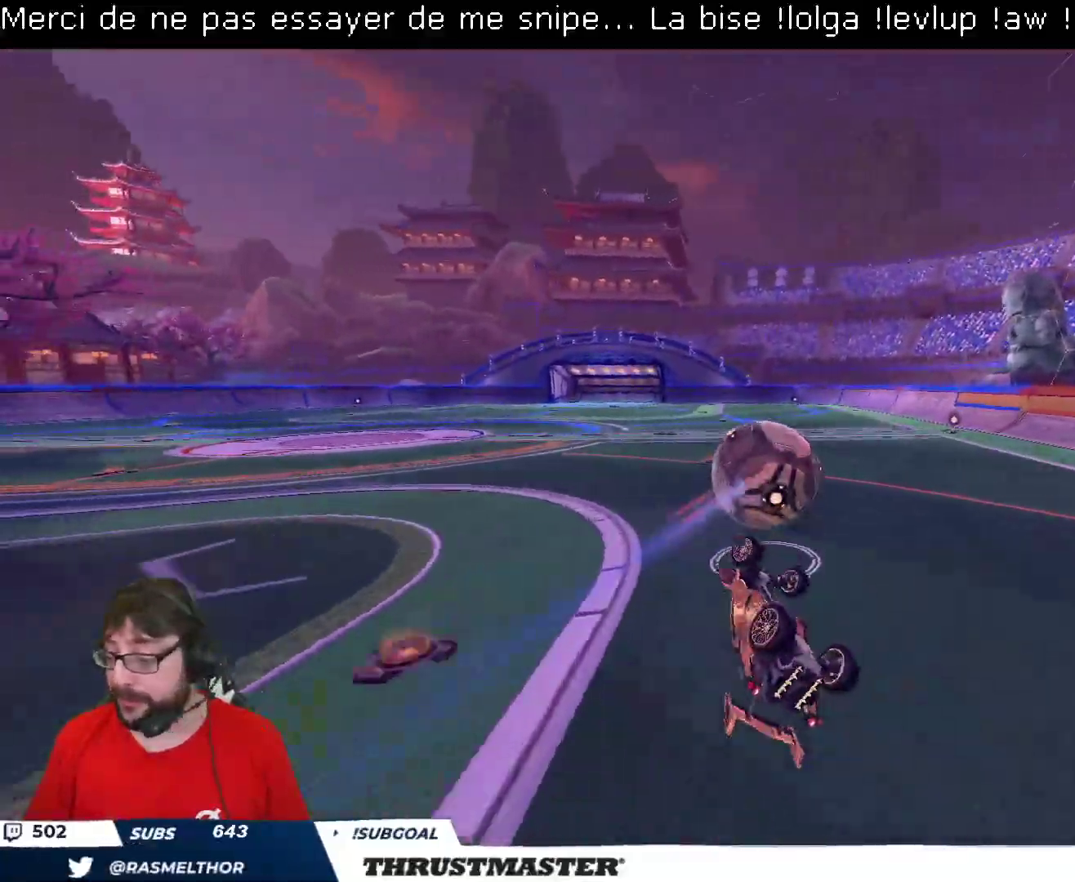
{"buttons": ["R2"], "left_stick": "center", "right_stick": "center", "events": [[217, "L2", "up"], [250, "left_stick", "center"], [283, "Y", "down"], [350, "Y", "up"]]}
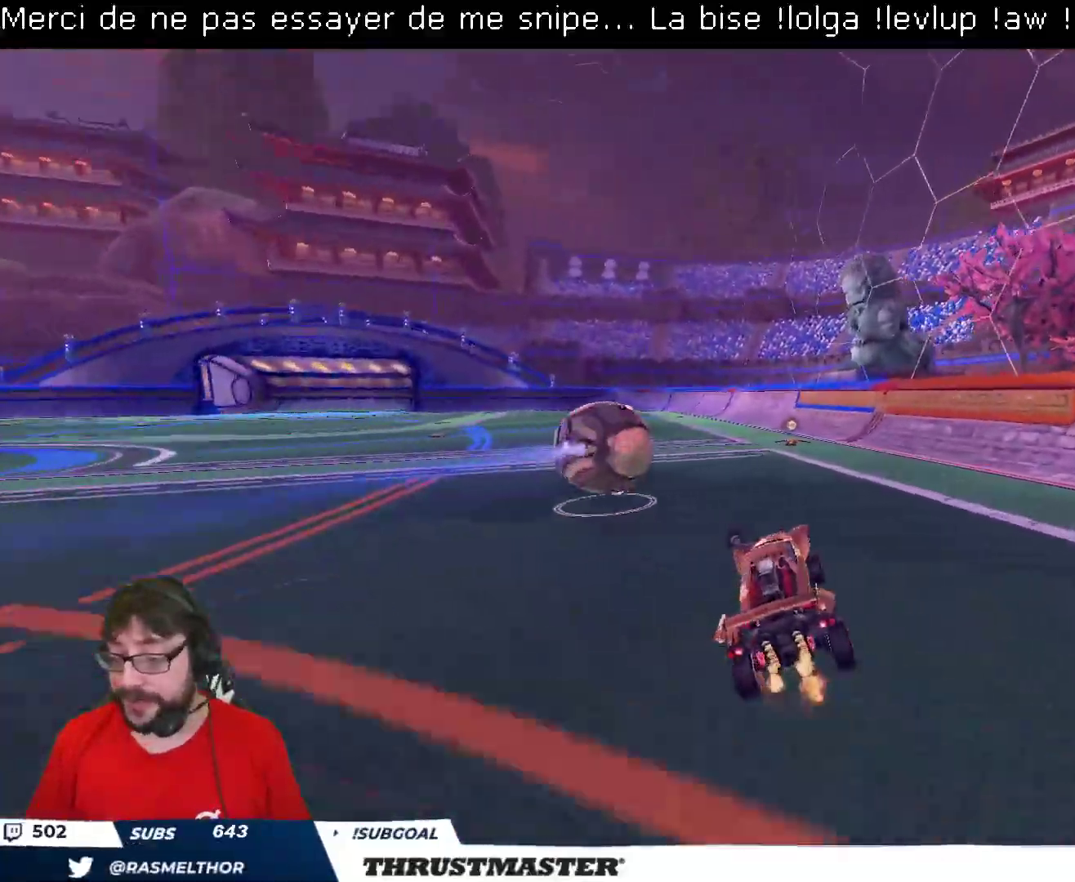
{"buttons": ["L2", "R2"], "left_stick": "down", "right_stick": "center", "events": [[300, "A", "down"], [300, "left_stick", "left"], [333, "L2", "down"], [367, "A", "up"], [417, "A", "down"], [467, "left_stick", "down"], [483, "A", "up"]]}
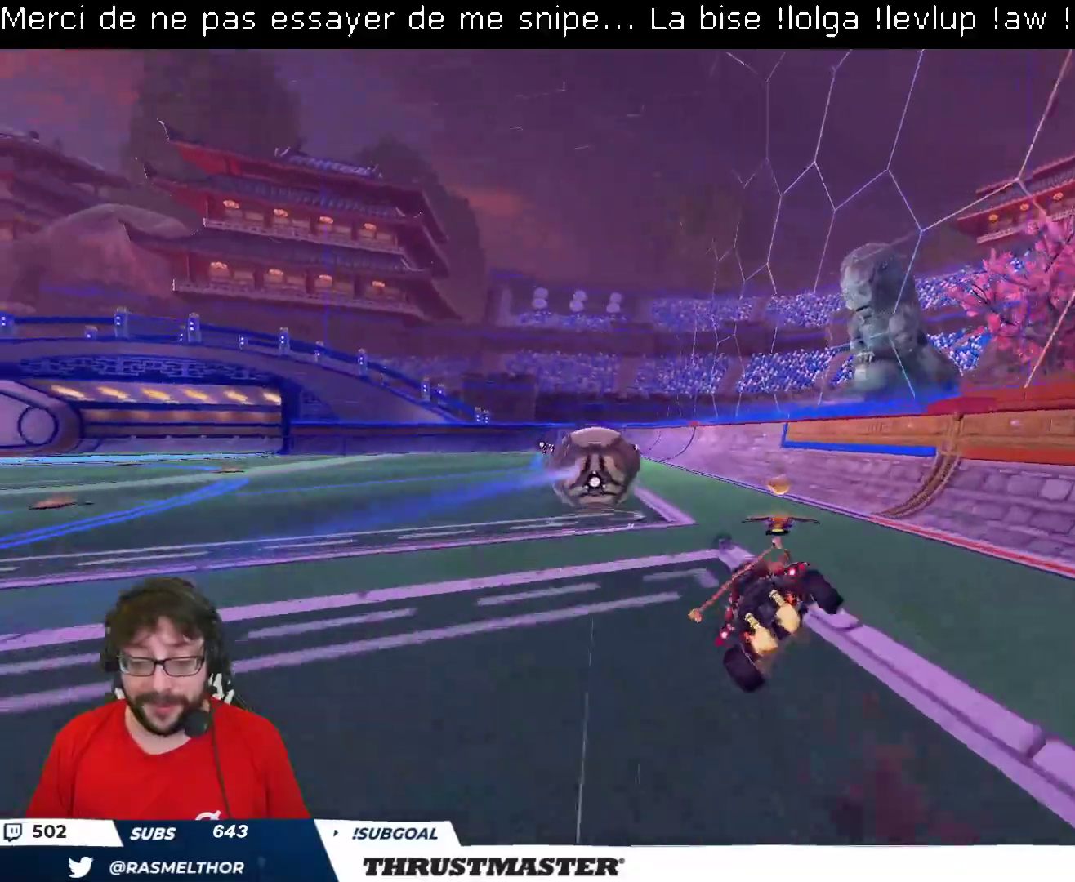
{"buttons": ["L2"], "left_stick": "left", "right_stick": "center", "events": [[67, "Y", "down"], [83, "B", "down"], [167, "B", "up"], [167, "left_stick", "left"], [183, "Y", "up"], [233, "R2", "up"]]}
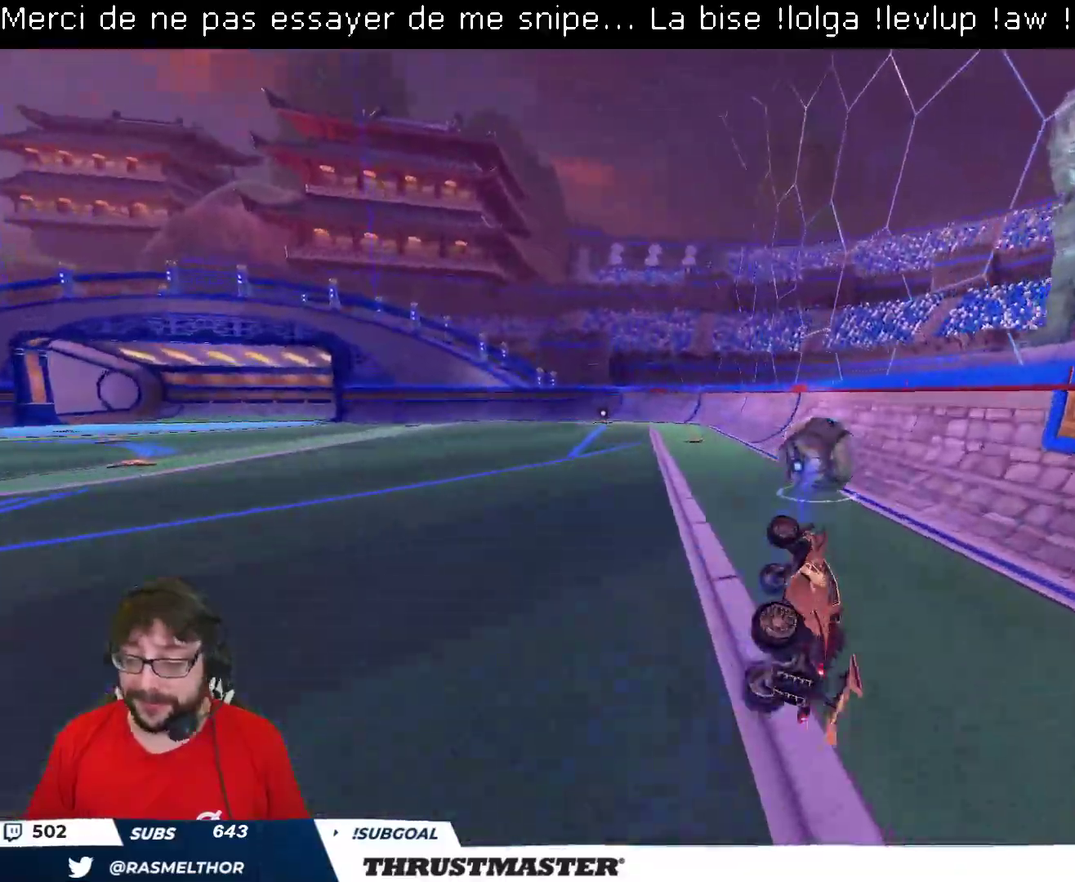
{"buttons": [], "left_stick": "center", "right_stick": "center", "events": [[17, "R2", "down"], [33, "left_stick", "down-left"], [50, "Y", "down"], [67, "L2", "up"], [133, "Y", "up"], [167, "left_stick", "center"], [500, "R2", "up"]]}
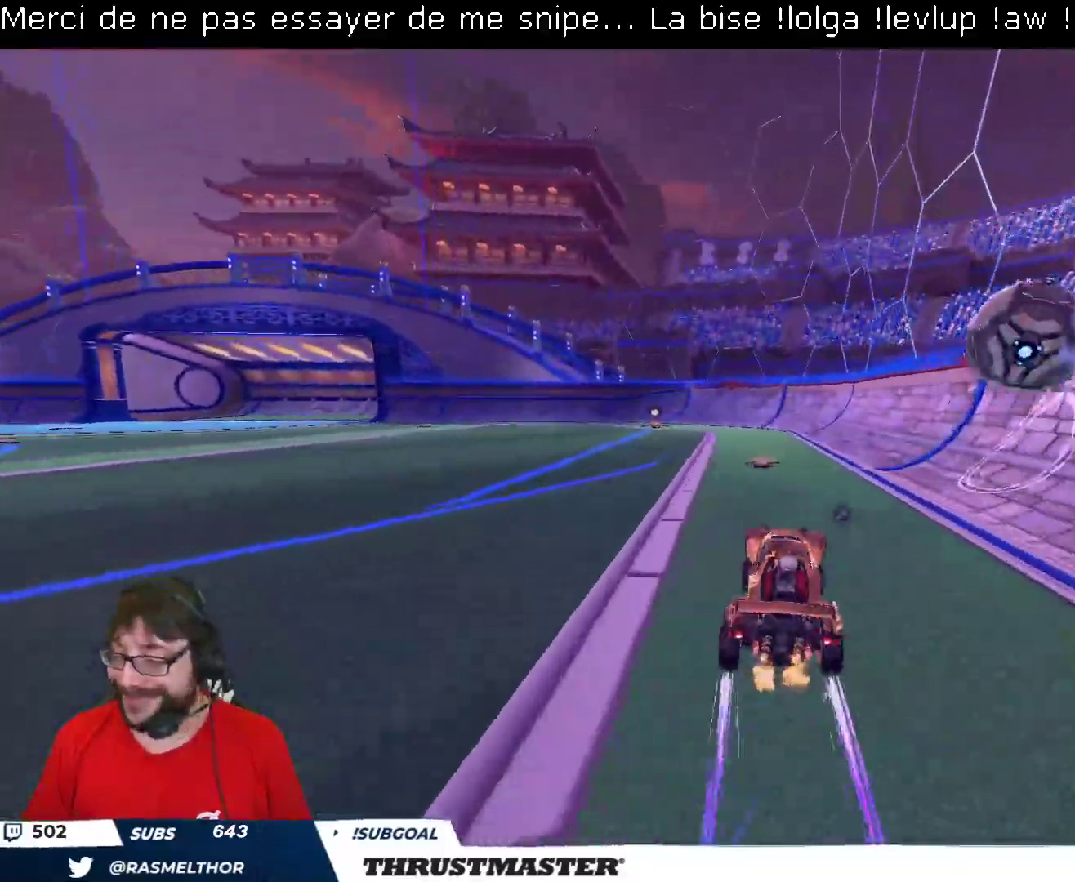
{"buttons": ["R2"], "left_stick": "up-left", "right_stick": "center", "events": [[33, "left_stick", "right"], [217, "R2", "down"], [217, "left_stick", "center"], [267, "B", "down"], [267, "Y", "down"], [350, "B", "up"], [350, "left_stick", "up-left"], [383, "Y", "up"]]}
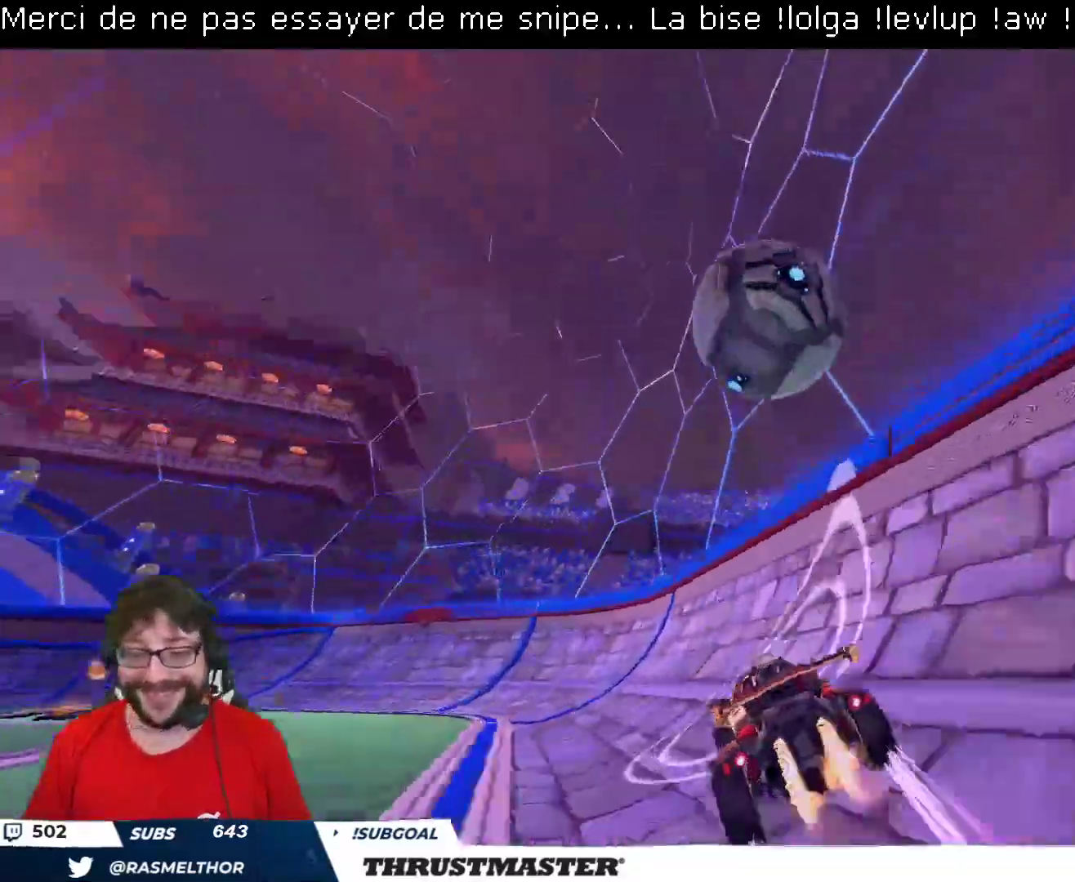
{"buttons": [], "left_stick": "right", "right_stick": "center", "events": [[17, "B", "down"], [133, "left_stick", "right"], [217, "L2", "down"], [250, "B", "up"], [333, "L2", "up"], [350, "R2", "up"]]}
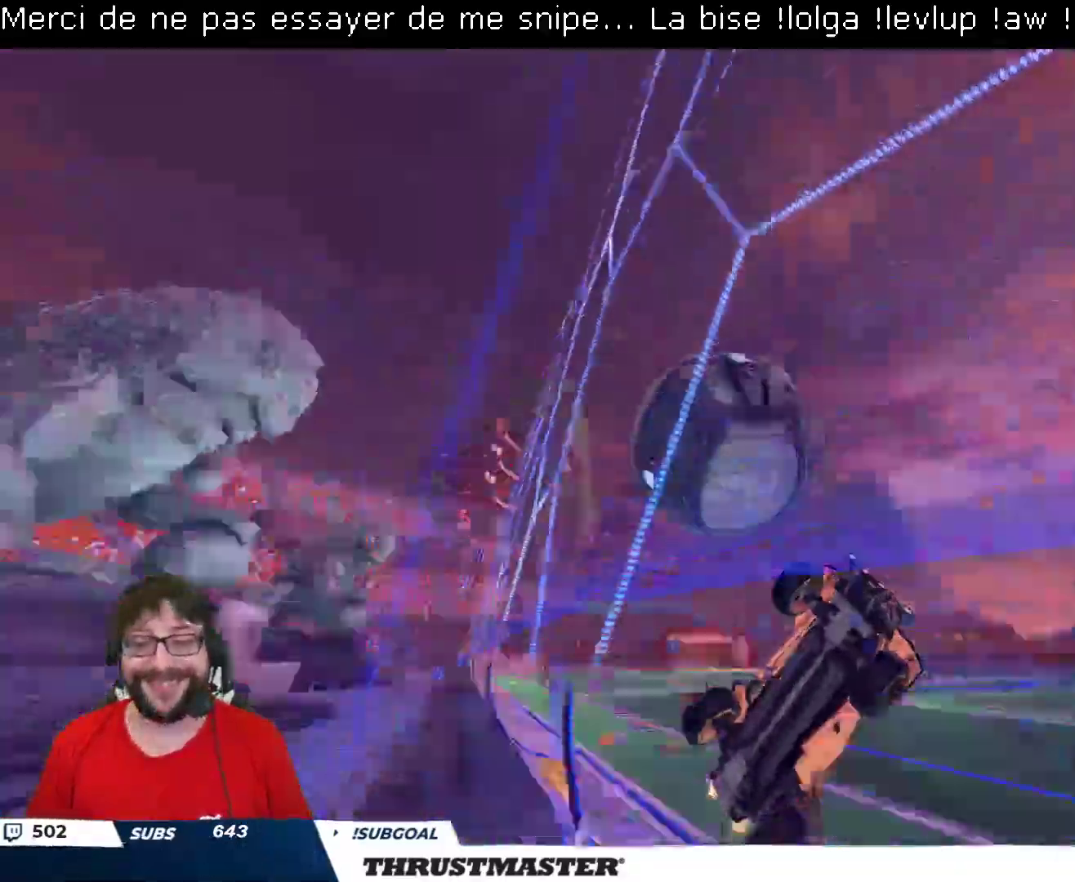
{"buttons": ["R2"], "left_stick": "left", "right_stick": "center", "events": [[100, "left_stick", "down"], [200, "R2", "down"], [233, "left_stick", "left"], [283, "L2", "down"], [383, "L2", "up"]]}
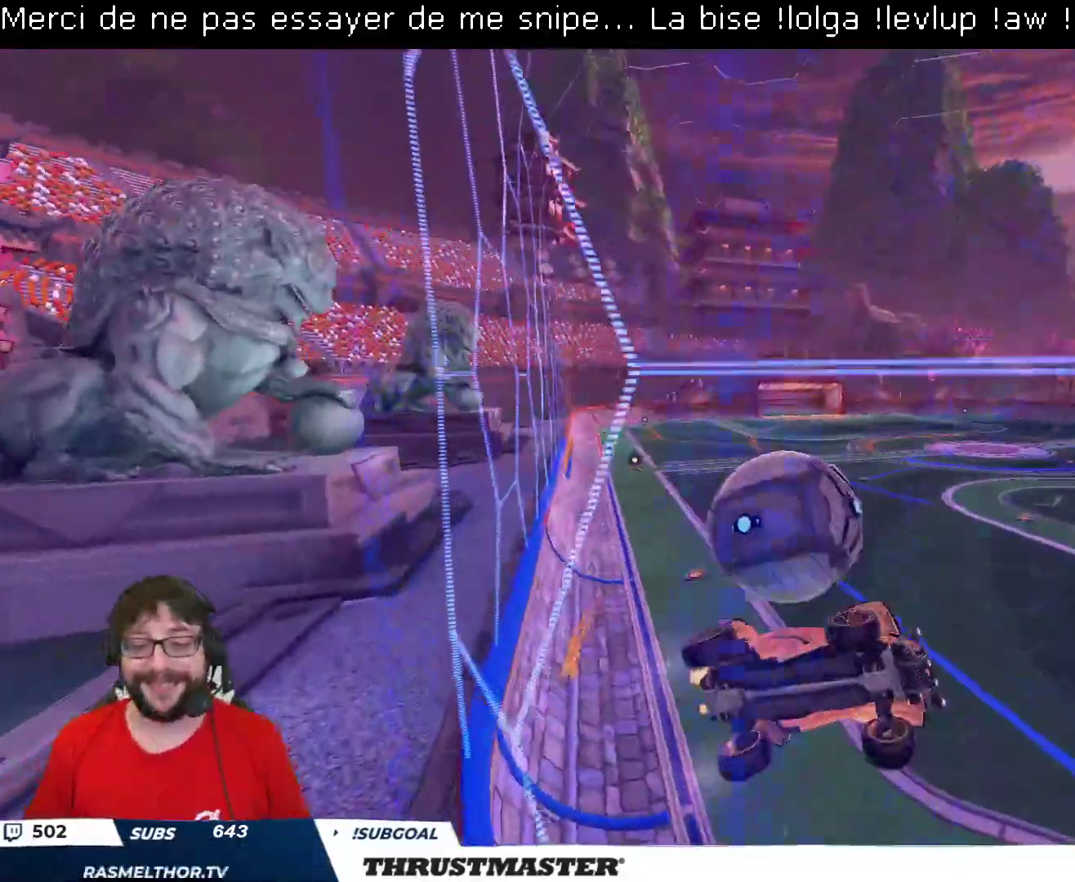
{"buttons": ["R2"], "left_stick": "up-left", "right_stick": "center", "events": [[117, "L2", "down"], [183, "R2", "up"], [217, "L2", "up"], [217, "left_stick", "down-left"], [417, "R2", "down"], [417, "left_stick", "up-left"]]}
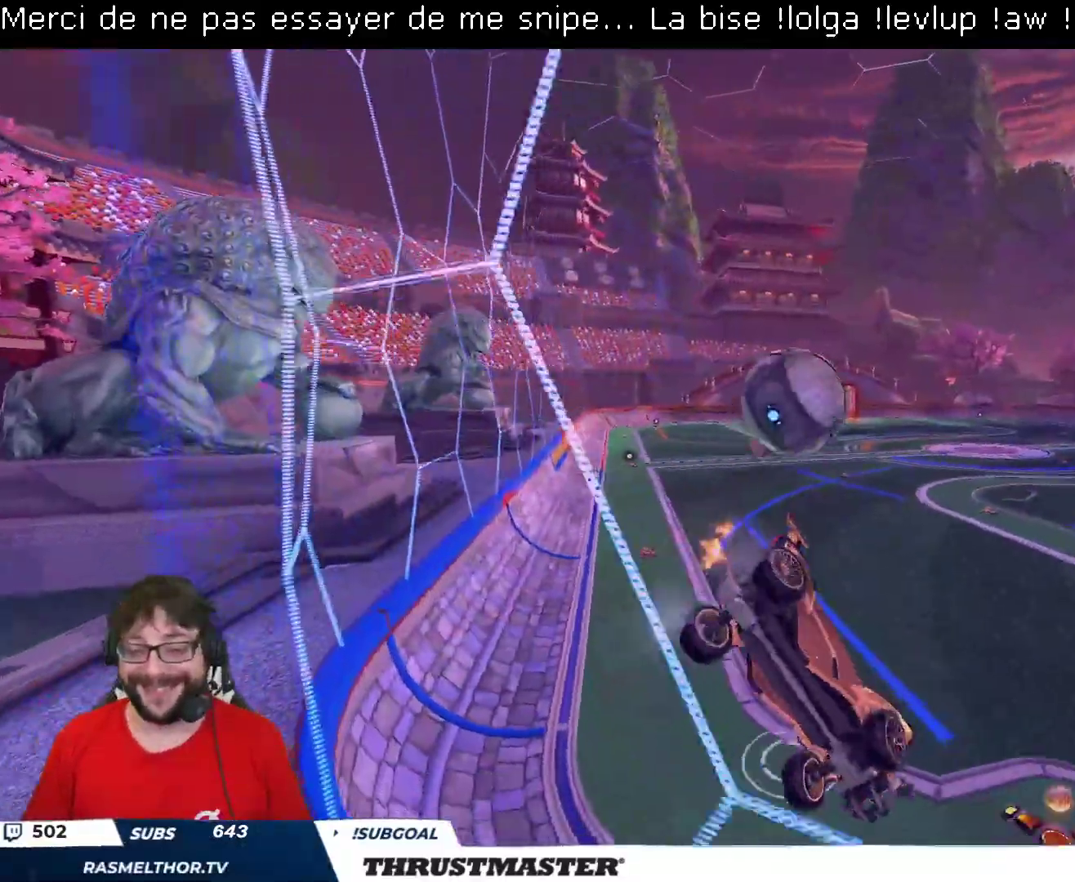
{"buttons": ["R2"], "left_stick": "right", "right_stick": "center", "events": [[300, "left_stick", "center"], [500, "left_stick", "right"]]}
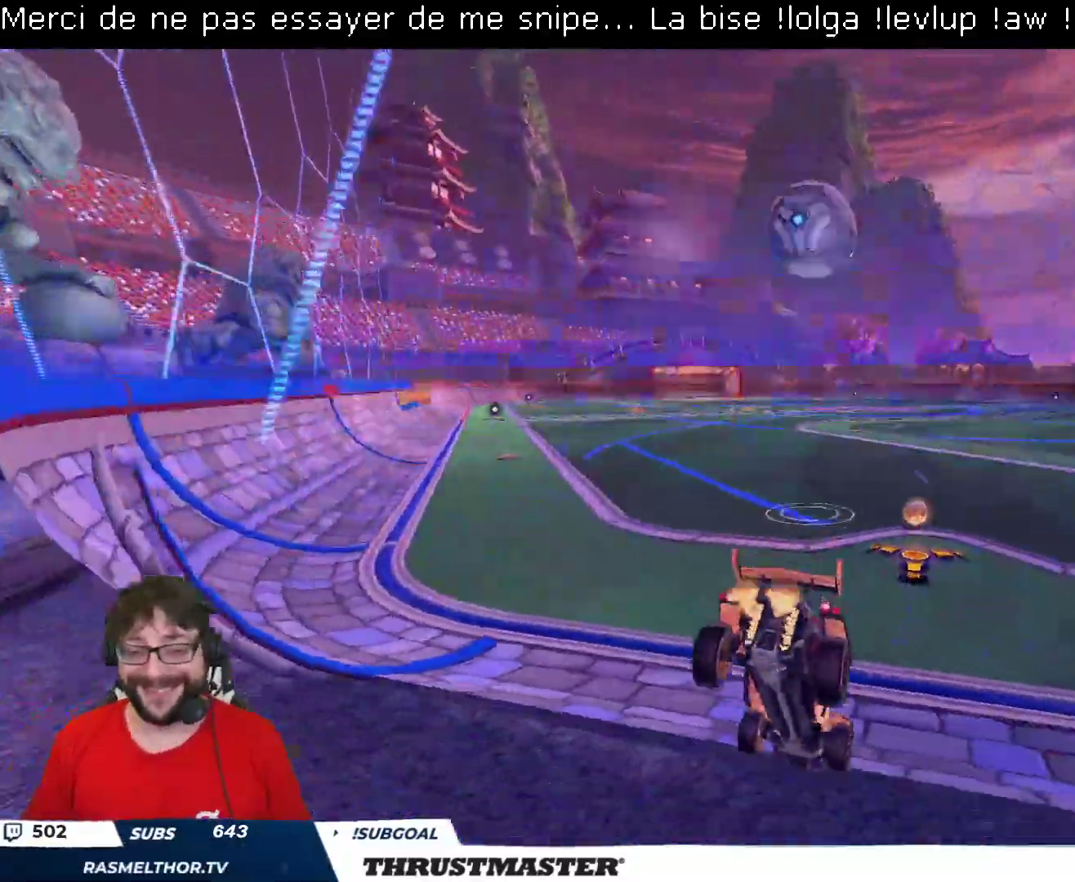
{"buttons": ["A", "B", "R2"], "left_stick": "down-left", "right_stick": "center", "events": [[83, "B", "down"], [117, "left_stick", "center"], [333, "left_stick", "left"], [483, "A", "down"], [500, "left_stick", "down-left"]]}